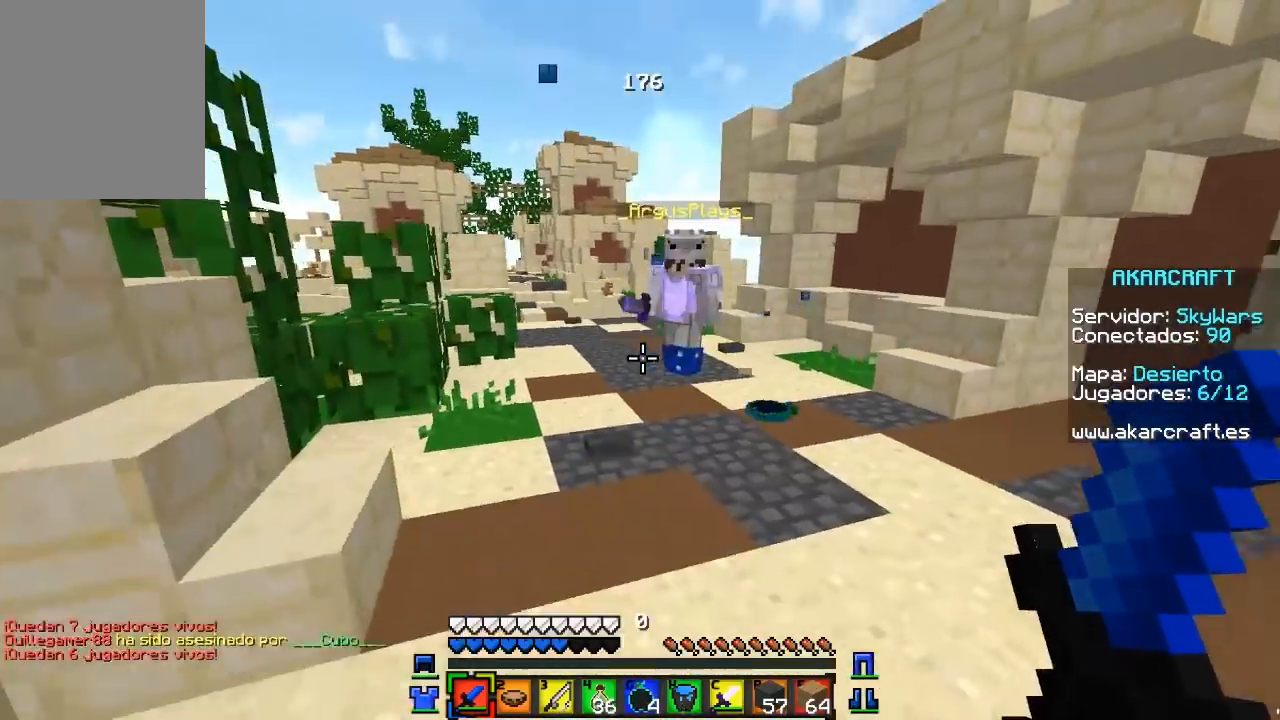
Gameplay with keyboard and mouse; each line is a JSON object with the keys and mouse buttons held at the frame after it. "events" lists presses ("down") and releases ("up") of "a", "d", "s", "w", "mouse_left" and "mouse_right" between this image and that frame as [ms after this image, input, new state], when the widget could be followed in between. "mouse_left", "mouse_right" = the "left", "right" buttons of the "mouse" list. No other keys are recorded. Fast repeated clicks can show as one long hold. Mouse movement is not recorded.
{"keys": ["a", "w"], "mouse": ["left"], "events": [[17, "a", "down"], [167, "mouse_left", "down"], [200, "a", "up"], [300, "a", "down"], [433, "mouse_left", "up"], [483, "mouse_left", "down"]]}
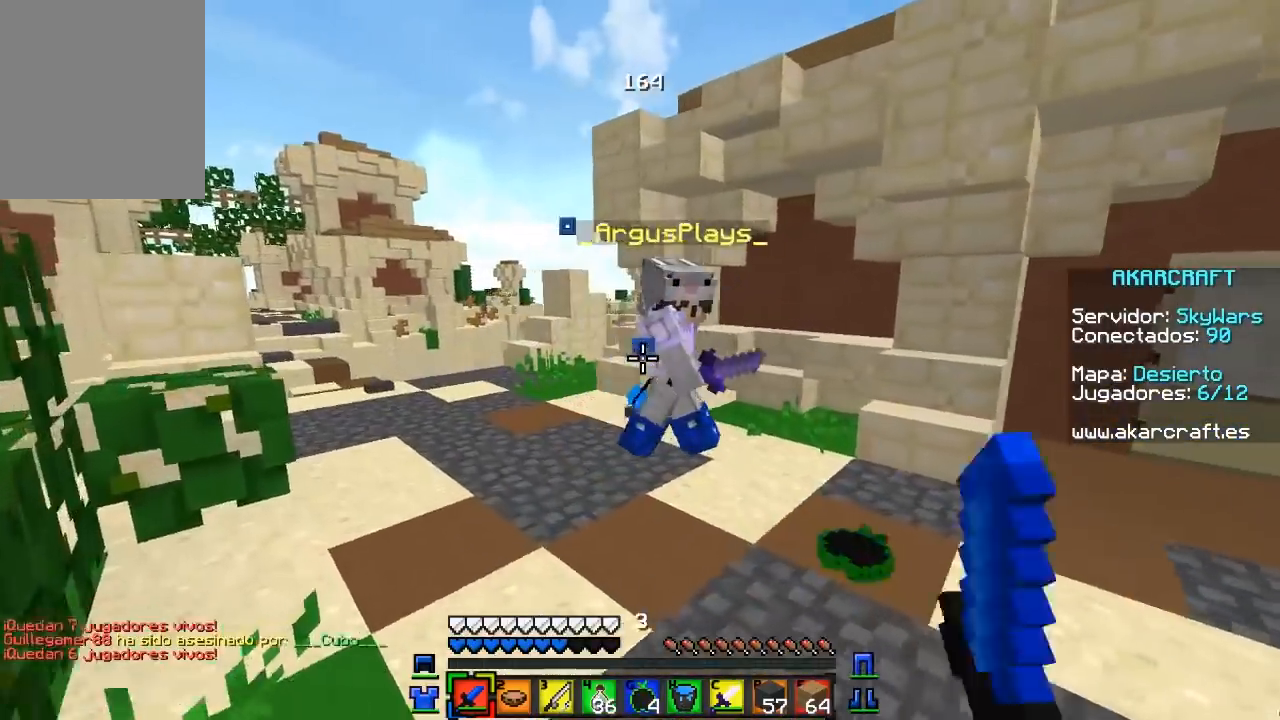
{"keys": ["w"], "mouse": [], "events": [[83, "mouse_left", "up"], [100, "mouse_left", "down"], [117, "a", "up"], [133, "mouse_left", "up"], [167, "mouse_left", "down"], [233, "mouse_left", "up"], [267, "mouse_left", "down"], [300, "d", "down"], [483, "d", "up"], [500, "mouse_left", "up"]]}
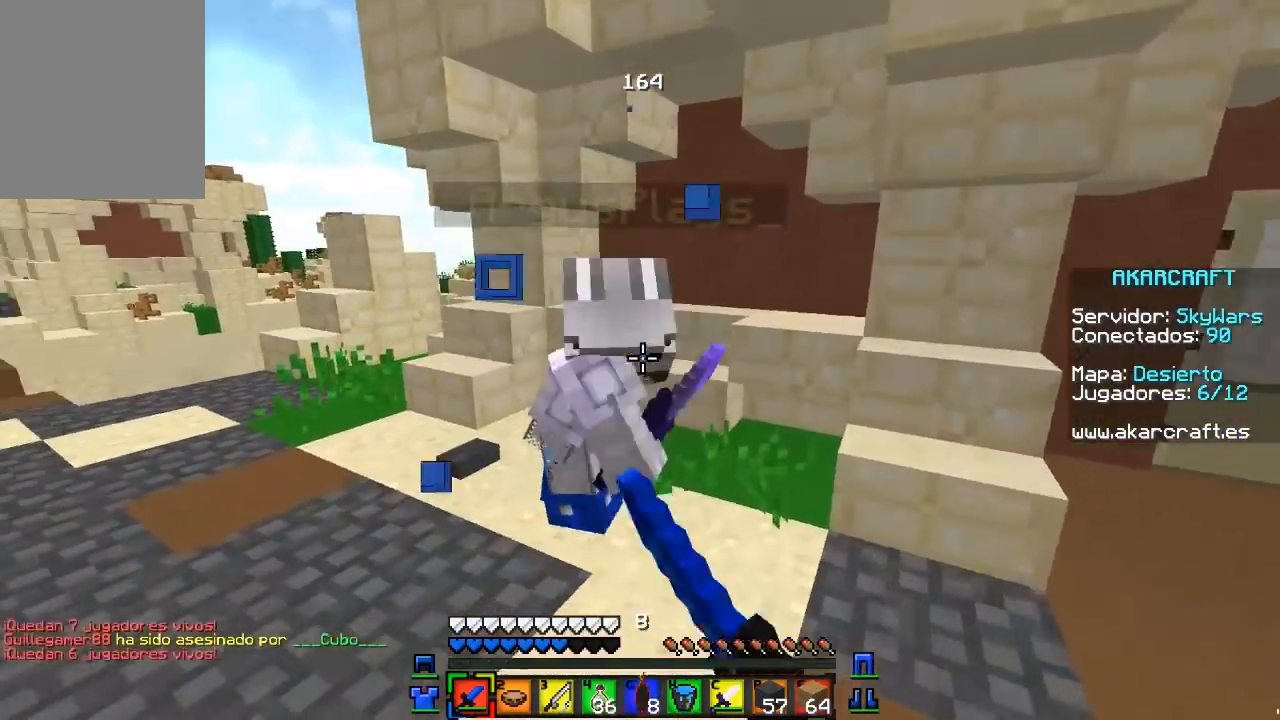
{"keys": ["w"], "mouse": ["left"], "events": [[17, "mouse_left", "down"], [67, "w", "up"], [167, "mouse_left", "up"], [183, "d", "down"], [200, "mouse_left", "down"], [283, "mouse_left", "up"], [300, "mouse_left", "down"], [350, "w", "down"], [367, "d", "up"], [450, "mouse_left", "up"], [483, "mouse_left", "down"]]}
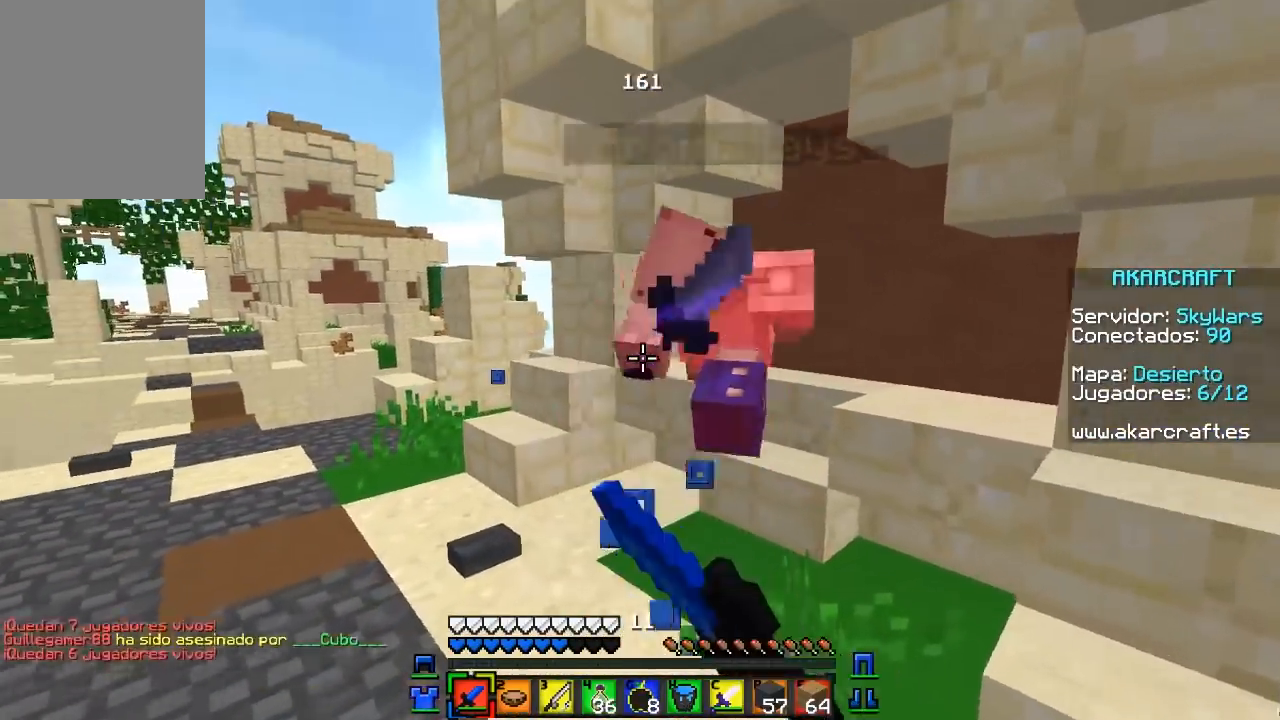
{"keys": ["a"], "mouse": ["left"], "events": [[50, "mouse_left", "up"], [67, "mouse_left", "down"], [133, "w", "up"], [150, "mouse_left", "up"], [167, "mouse_left", "down"], [317, "mouse_left", "up"], [350, "mouse_left", "down"], [400, "mouse_left", "up"], [433, "mouse_left", "down"], [500, "a", "down"]]}
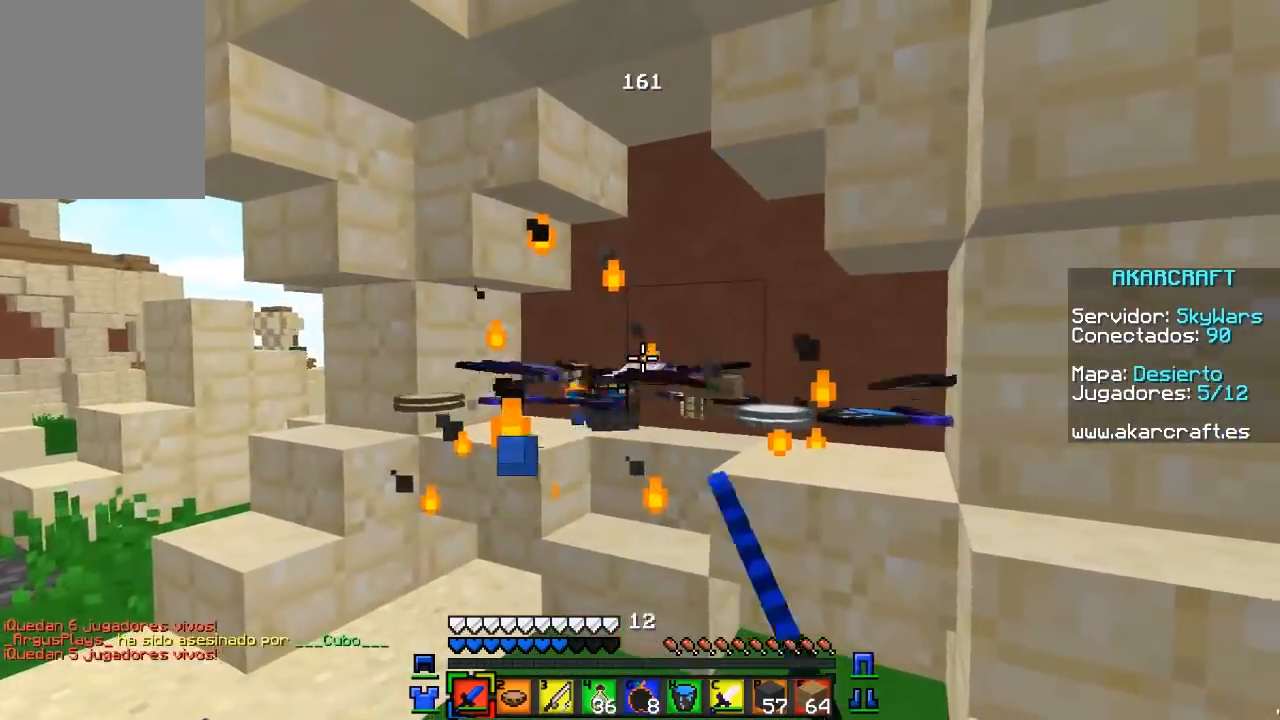
{"keys": ["a", "w"], "mouse": [], "events": [[117, "a", "up"], [117, "mouse_left", "up"], [133, "w", "down"], [400, "a", "down"]]}
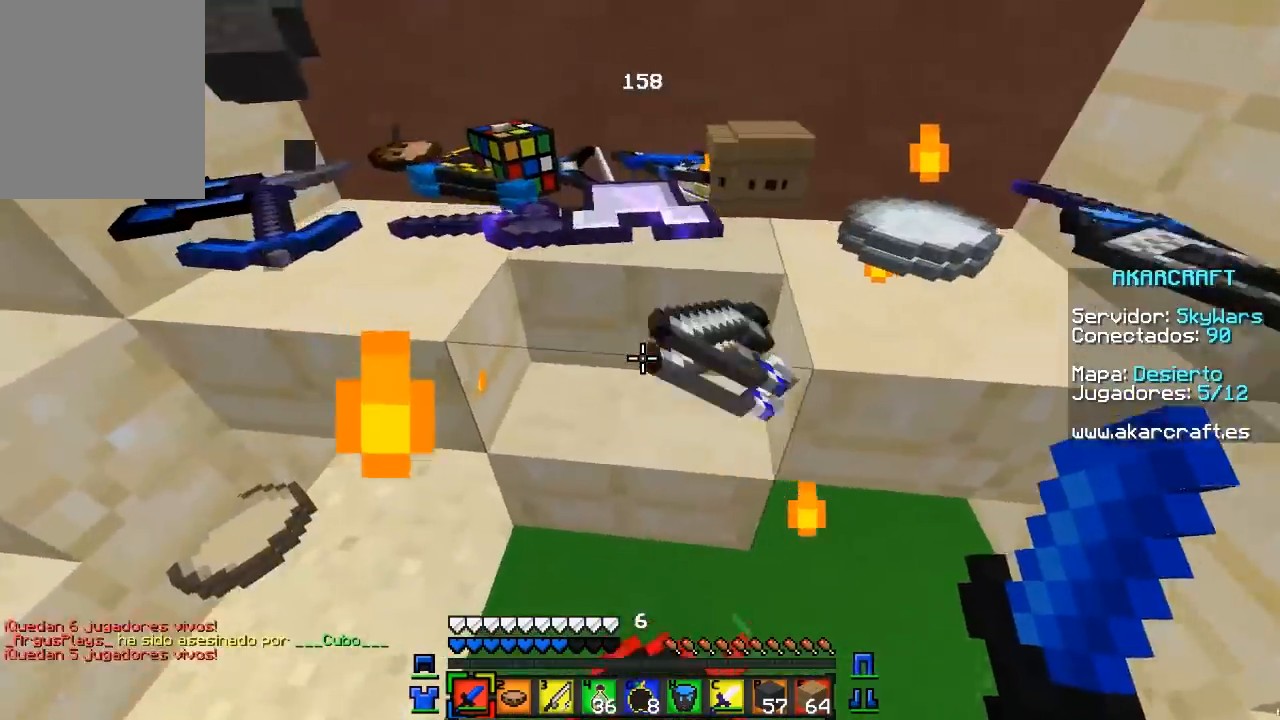
{"keys": [], "mouse": [], "events": [[367, "a", "up"], [383, "w", "up"]]}
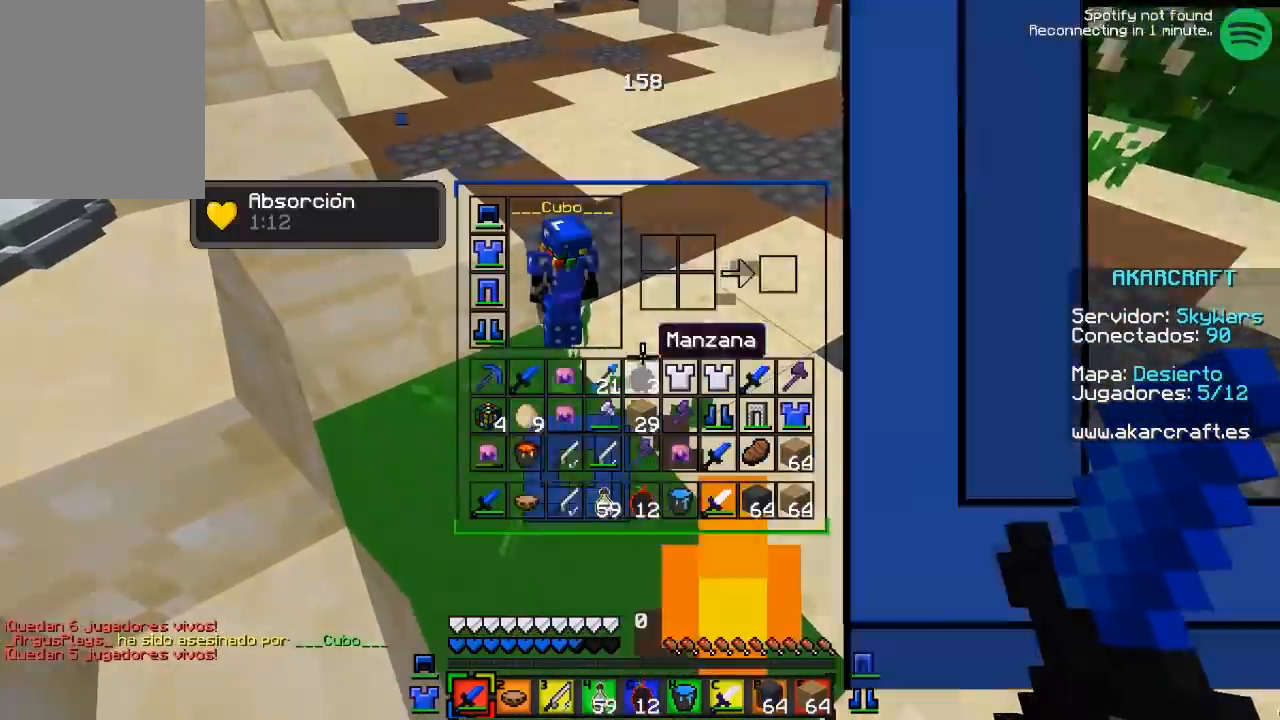
{"keys": ["w"], "mouse": [], "events": [[300, "w", "down"]]}
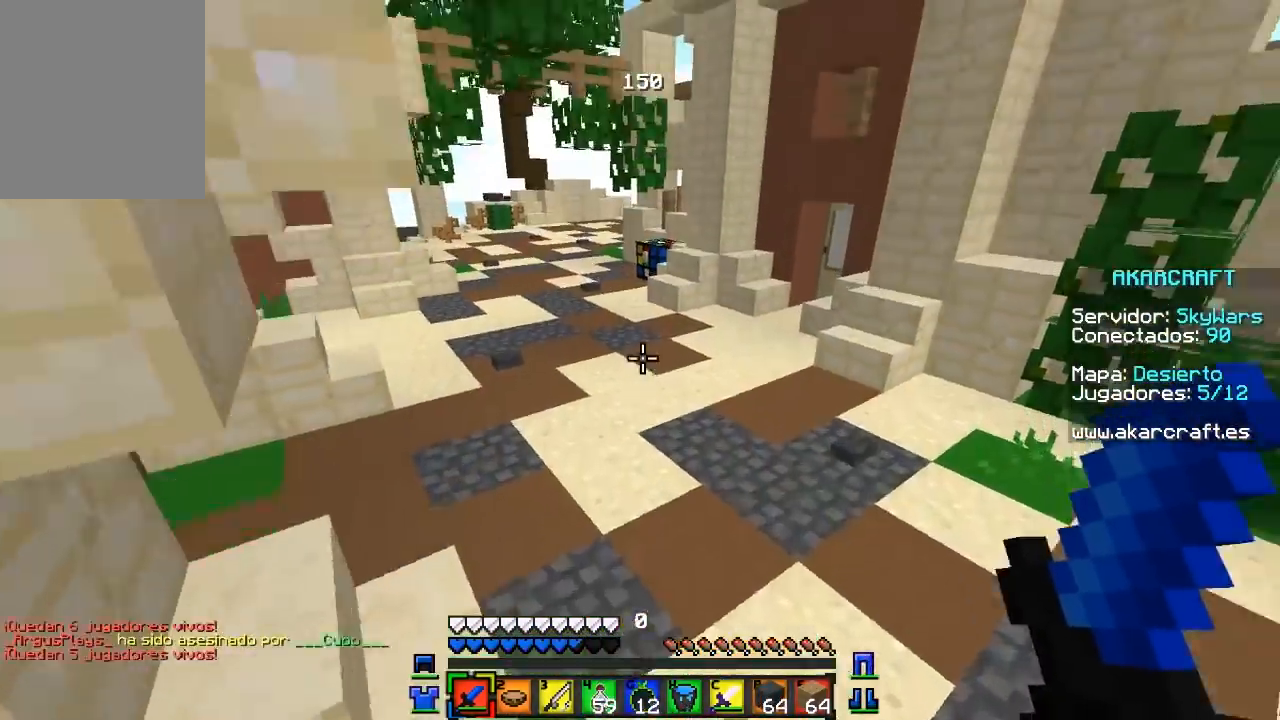
{"keys": ["w"], "mouse": ["left", "right"], "events": [[217, "mouse_left", "down"], [233, "mouse_right", "down"]]}
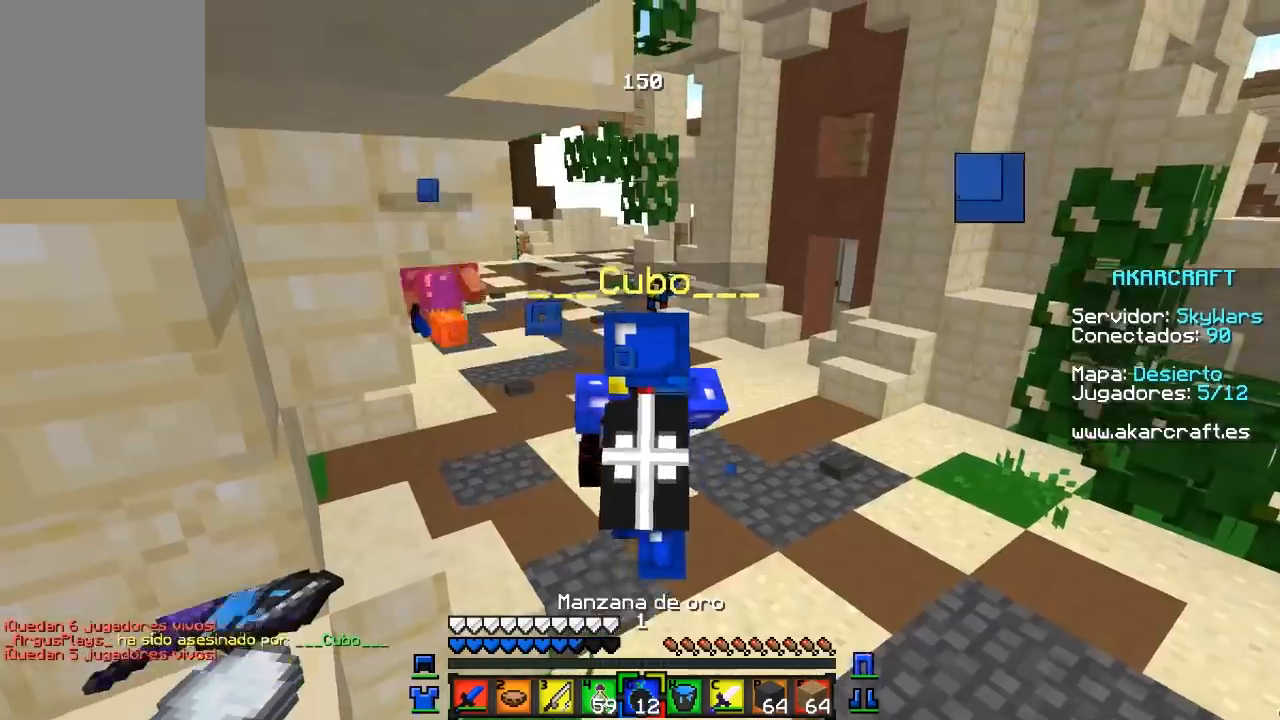
{"keys": ["w"], "mouse": ["left", "right"], "events": []}
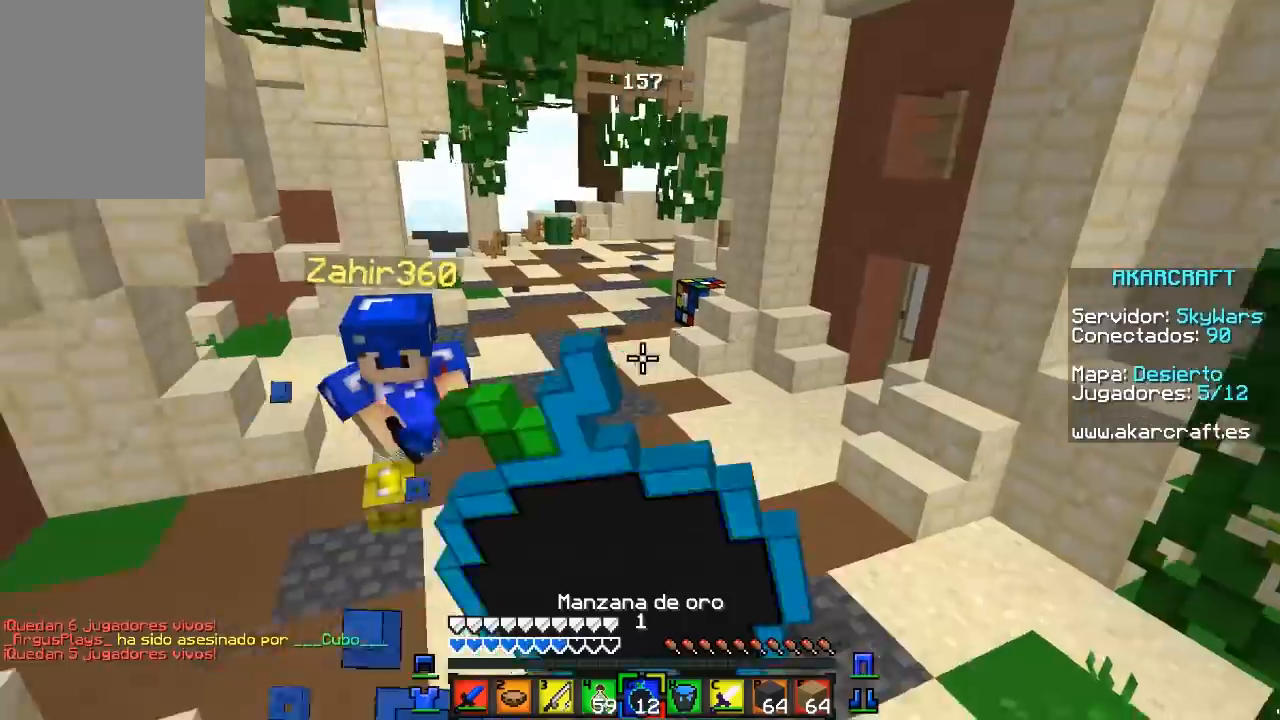
{"keys": ["w"], "mouse": [], "events": [[133, "a", "down"], [367, "a", "up"], [417, "mouse_left", "up"], [433, "mouse_right", "up"]]}
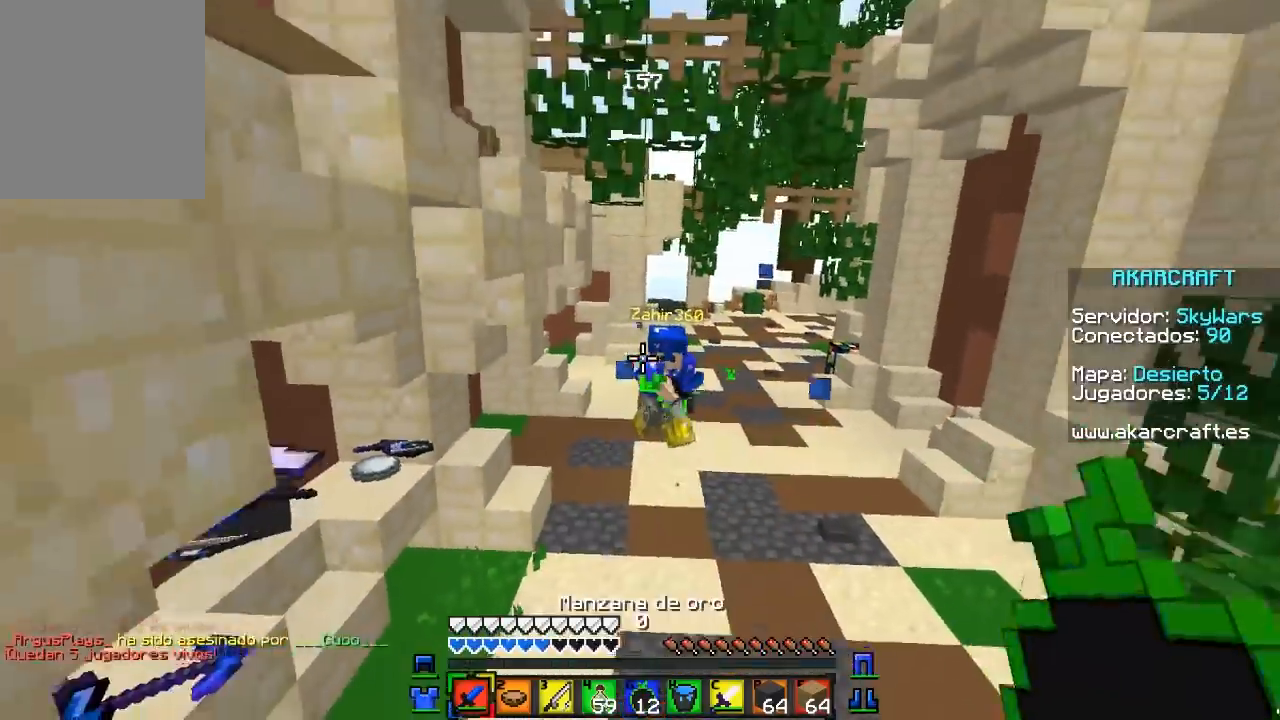
{"keys": ["w"], "mouse": ["right"], "events": [[33, "mouse_right", "down"], [283, "mouse_right", "up"], [417, "mouse_right", "down"]]}
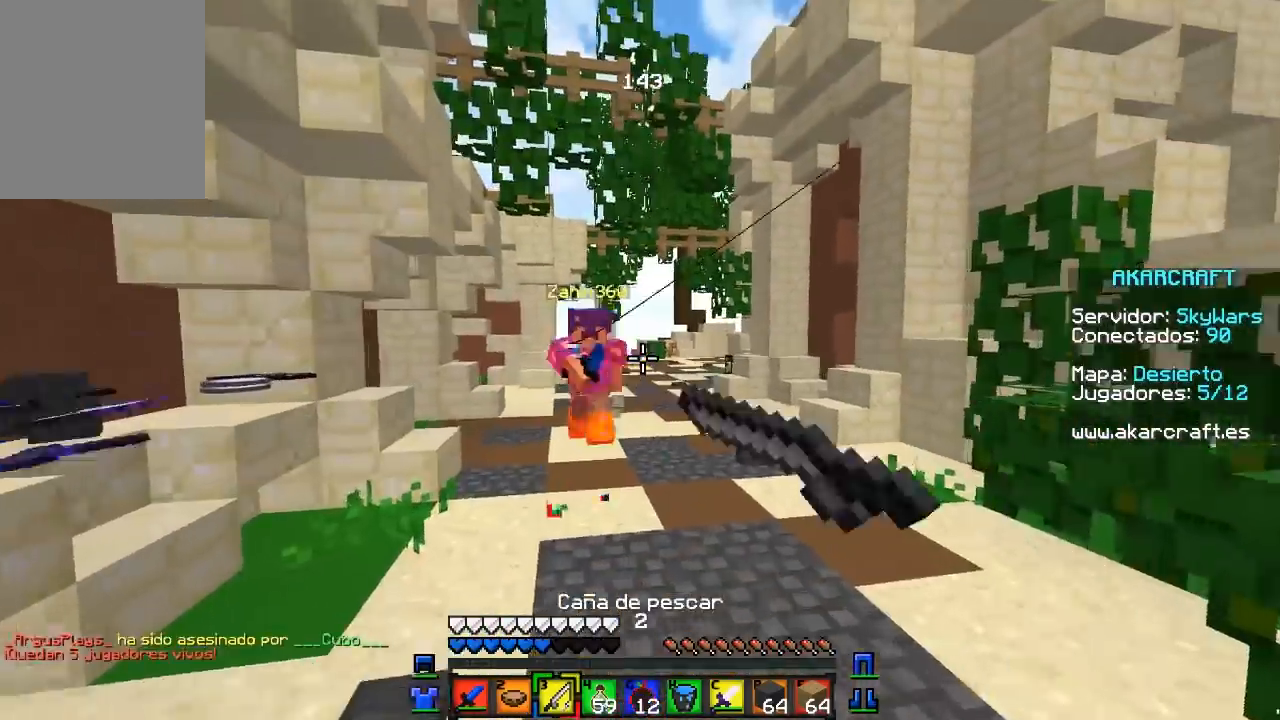
{"keys": ["w"], "mouse": ["left"], "events": [[50, "a", "down"], [317, "mouse_right", "up"], [367, "a", "up"], [450, "mouse_left", "down"]]}
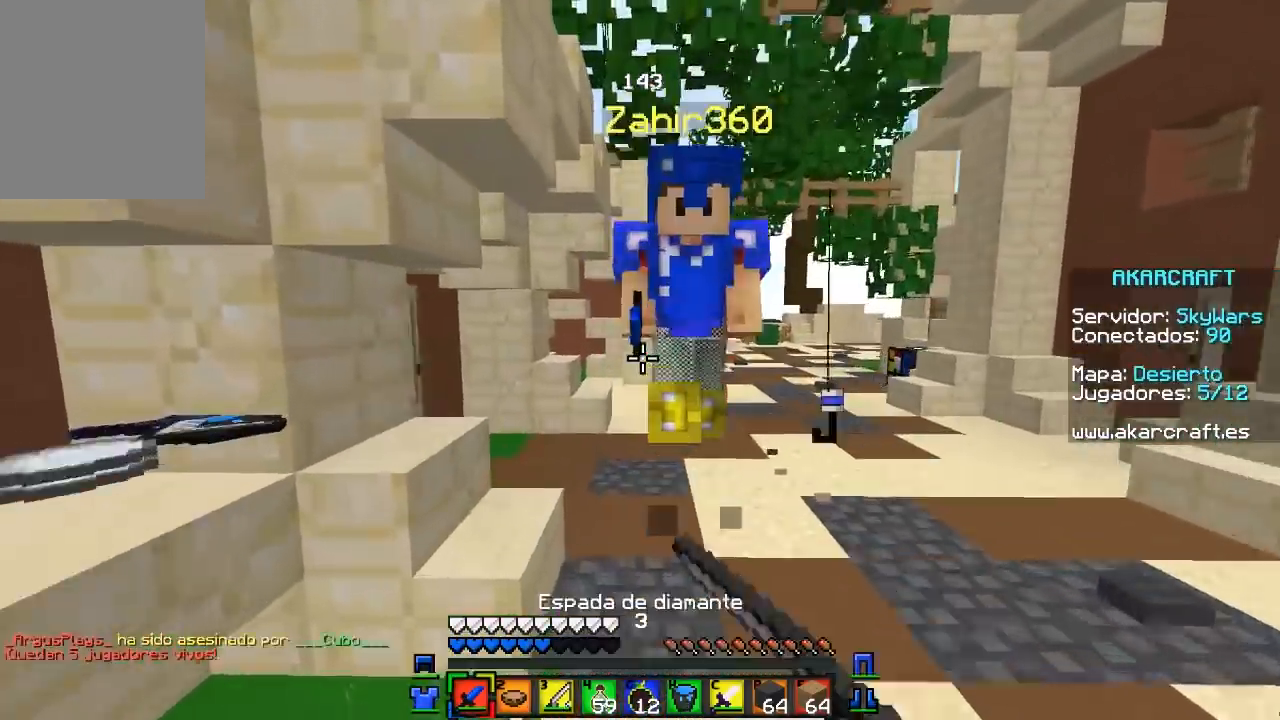
{"keys": ["w"], "mouse": ["left"], "events": [[50, "mouse_left", "up"], [67, "mouse_left", "down"], [200, "a", "down"], [217, "mouse_left", "up"], [233, "mouse_left", "down"], [250, "w", "up"], [383, "mouse_left", "up"], [417, "mouse_left", "down"], [450, "w", "down"], [467, "a", "up"], [467, "mouse_left", "up"], [500, "mouse_left", "down"]]}
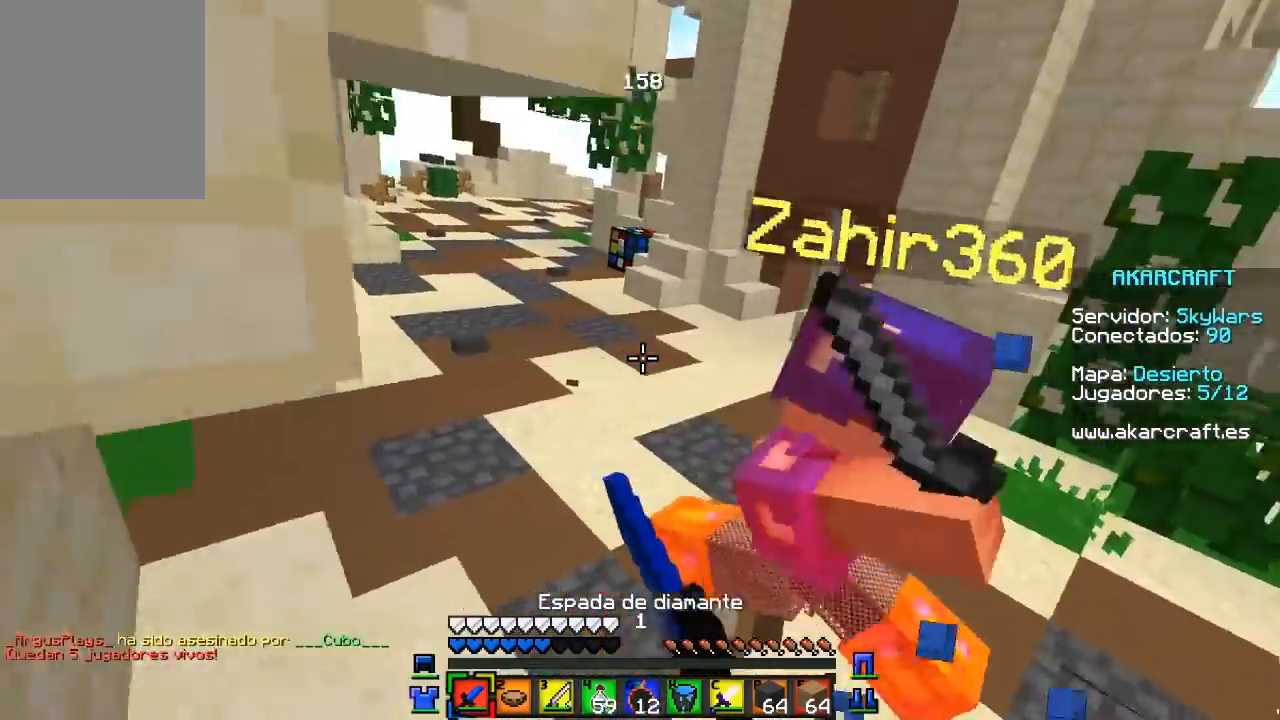
{"keys": ["d", "w"], "mouse": ["left"], "events": [[83, "mouse_left", "up"], [100, "mouse_left", "down"], [167, "mouse_left", "up"], [200, "mouse_left", "down"], [350, "mouse_left", "up"], [367, "mouse_left", "down"], [483, "d", "down"]]}
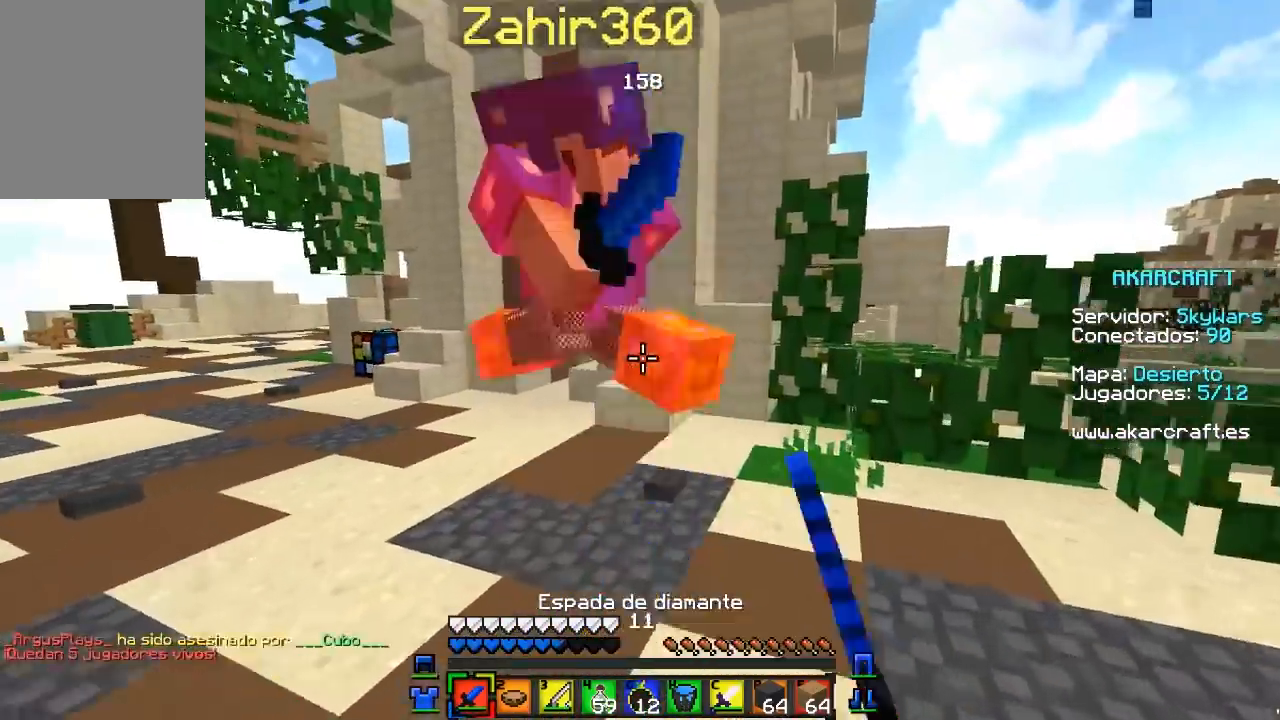
{"keys": ["d", "w"], "mouse": ["left"], "events": [[67, "a", "down"], [100, "w", "up"], [117, "d", "up"], [267, "mouse_left", "up"], [267, "w", "down"], [300, "a", "up"], [300, "d", "down"], [300, "mouse_left", "down"], [383, "mouse_left", "up"], [417, "mouse_left", "down"], [467, "mouse_left", "up"], [483, "mouse_left", "down"]]}
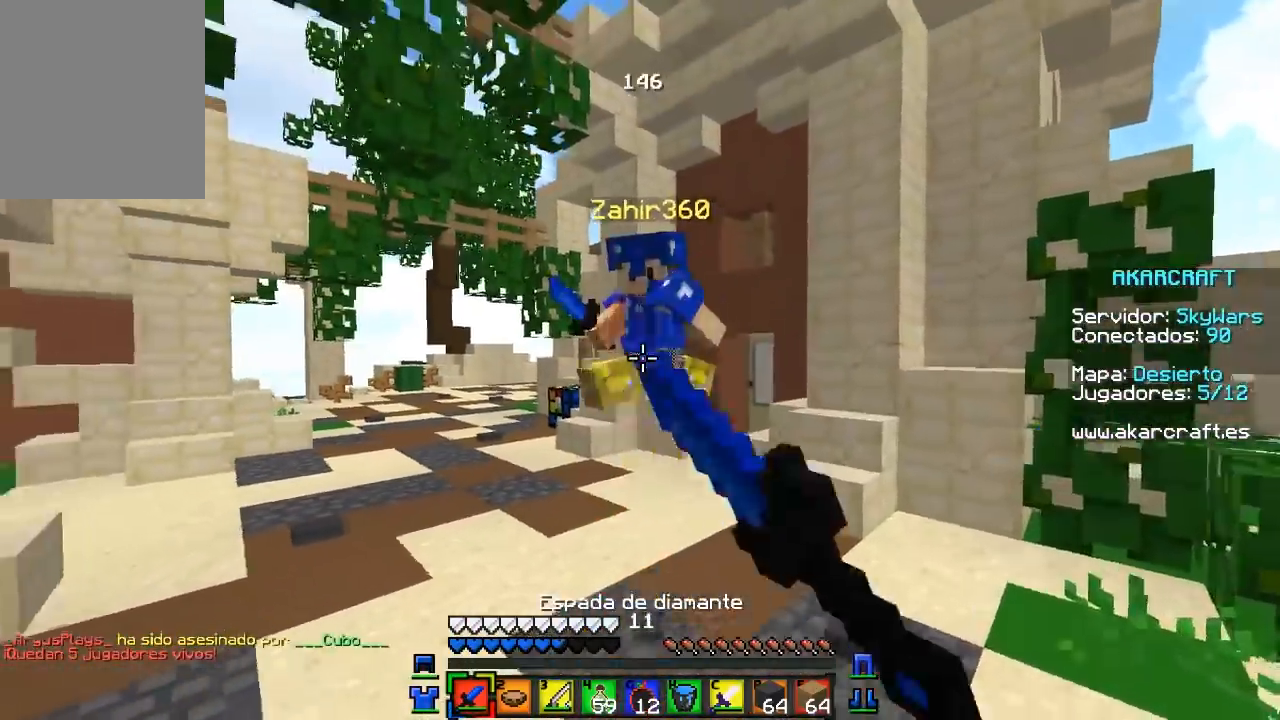
{"keys": ["d", "w"], "mouse": [], "events": [[33, "d", "up"], [33, "mouse_left", "up"], [67, "mouse_left", "down"], [150, "mouse_left", "up"], [167, "d", "down"], [167, "mouse_left", "down"], [217, "mouse_left", "up"], [250, "mouse_left", "down"], [400, "mouse_left", "up"], [433, "mouse_left", "down"], [483, "mouse_left", "up"]]}
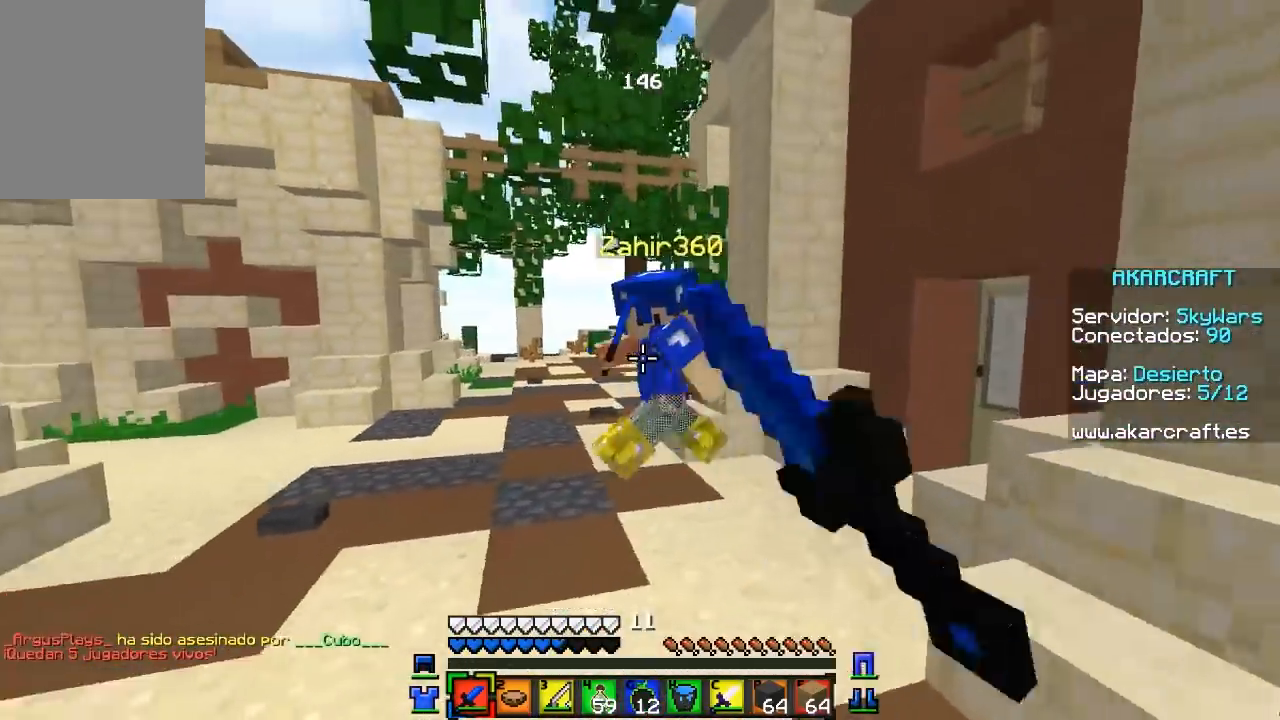
{"keys": ["a", "w"], "mouse": ["left"], "events": [[17, "mouse_left", "down"], [83, "mouse_left", "up"], [100, "mouse_left", "down"], [167, "mouse_left", "up"], [183, "mouse_left", "down"], [250, "mouse_left", "up"], [267, "a", "down"], [267, "mouse_left", "down"], [300, "mouse_left", "up"], [317, "w", "up"], [333, "d", "up"], [333, "mouse_left", "down"], [417, "mouse_left", "up"], [417, "w", "down"], [433, "mouse_left", "down"], [467, "mouse_left", "up"], [500, "mouse_left", "down"]]}
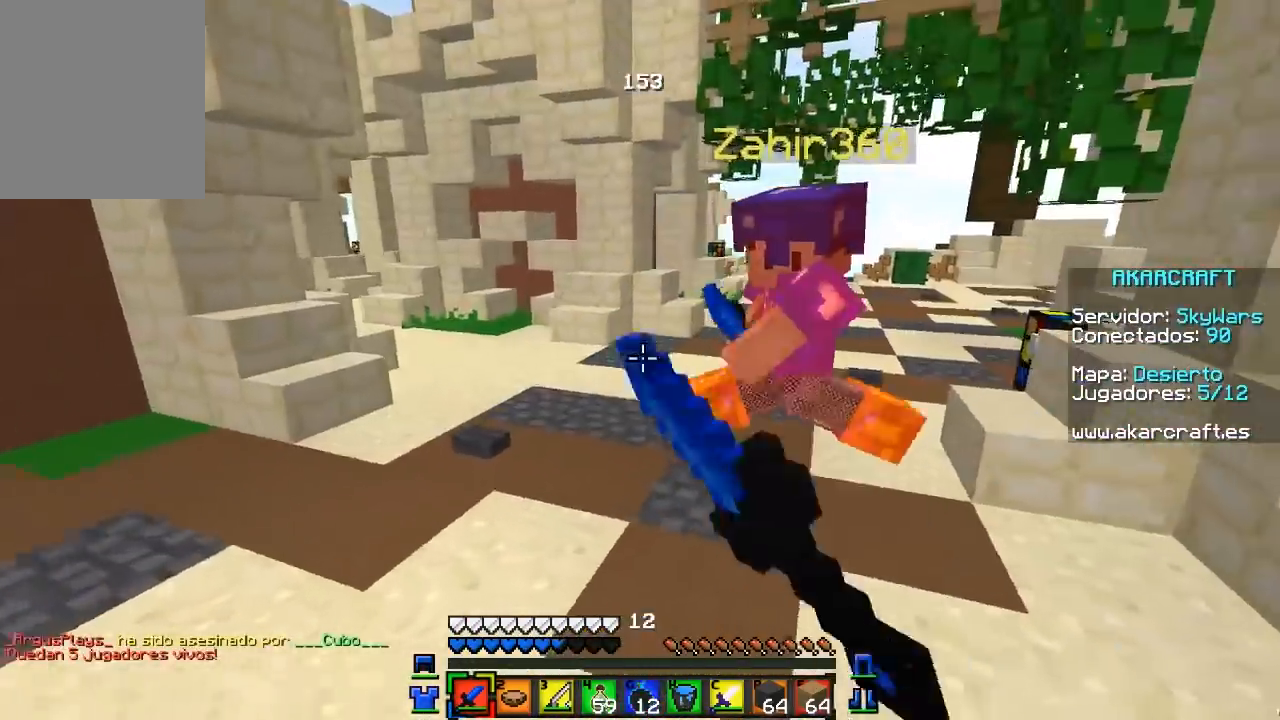
{"keys": ["w"], "mouse": ["left"], "events": [[17, "w", "up"], [83, "mouse_left", "up"], [100, "mouse_left", "down"], [150, "w", "down"], [200, "mouse_left", "up"], [267, "mouse_left", "down"], [317, "a", "up"], [317, "mouse_left", "up"], [350, "mouse_left", "down"], [417, "mouse_left", "up"], [433, "mouse_left", "down"]]}
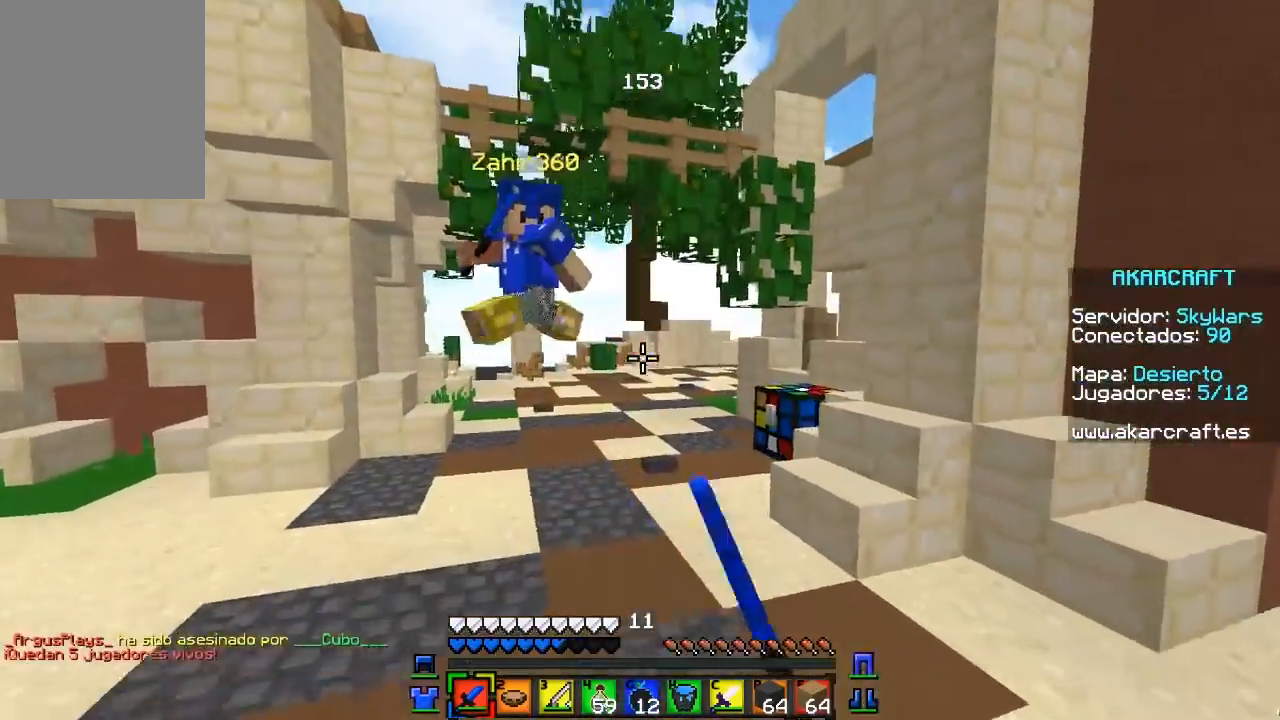
{"keys": ["a", "w"], "mouse": [], "events": [[83, "mouse_left", "up"], [100, "mouse_left", "down"], [150, "a", "down"], [200, "mouse_left", "up"]]}
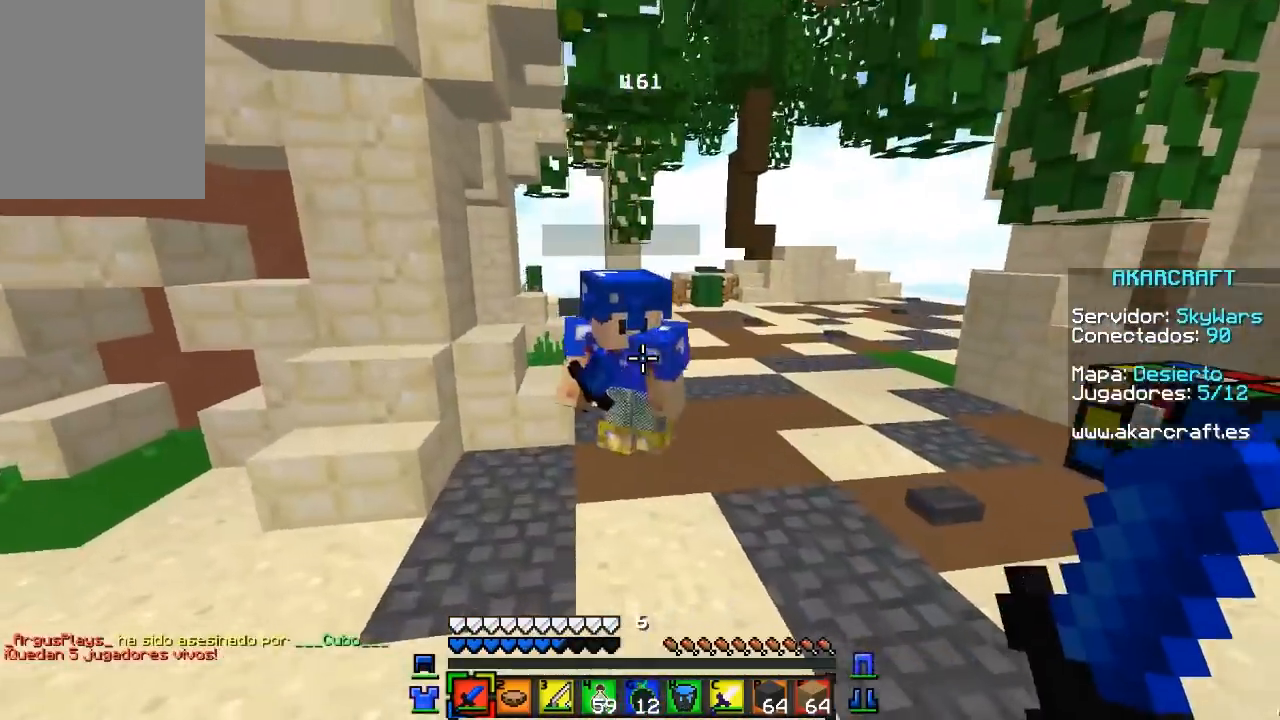
{"keys": ["w"], "mouse": ["left"], "events": [[150, "mouse_left", "down"], [267, "a", "up"], [433, "w", "up"], [467, "w", "down"]]}
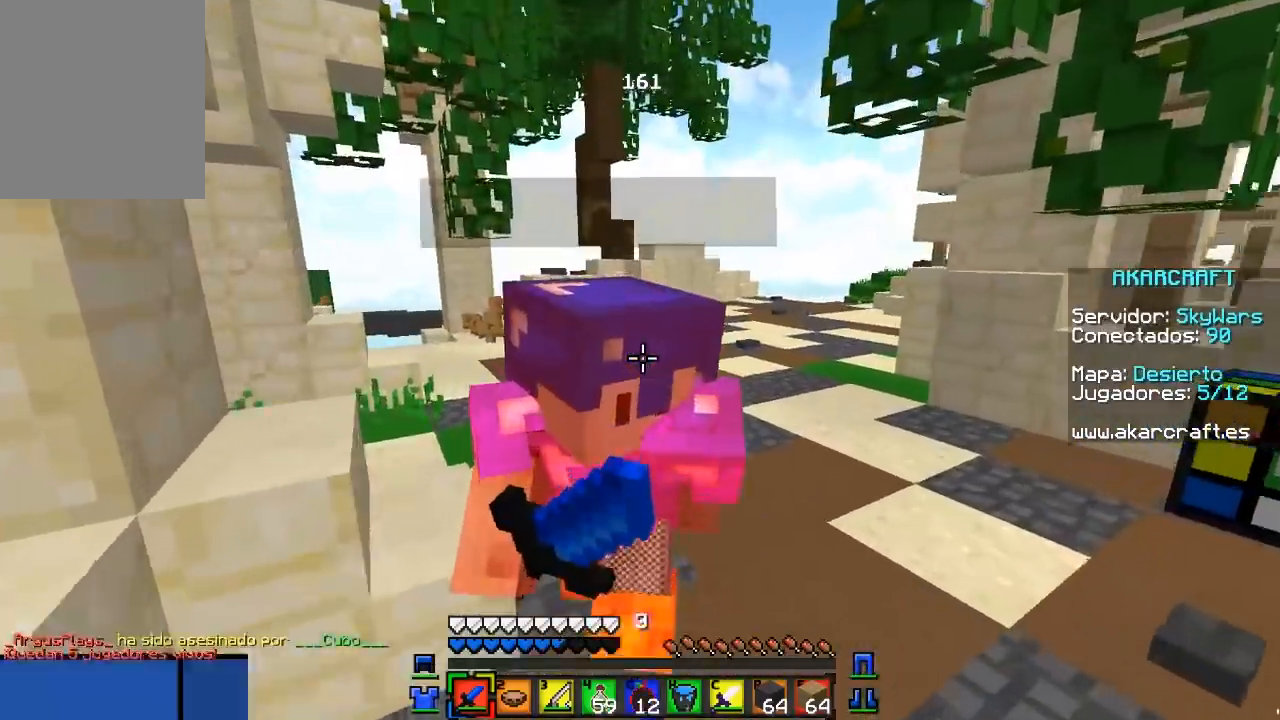
{"keys": ["w"], "mouse": ["left"], "events": [[167, "mouse_left", "up"], [200, "mouse_left", "down"]]}
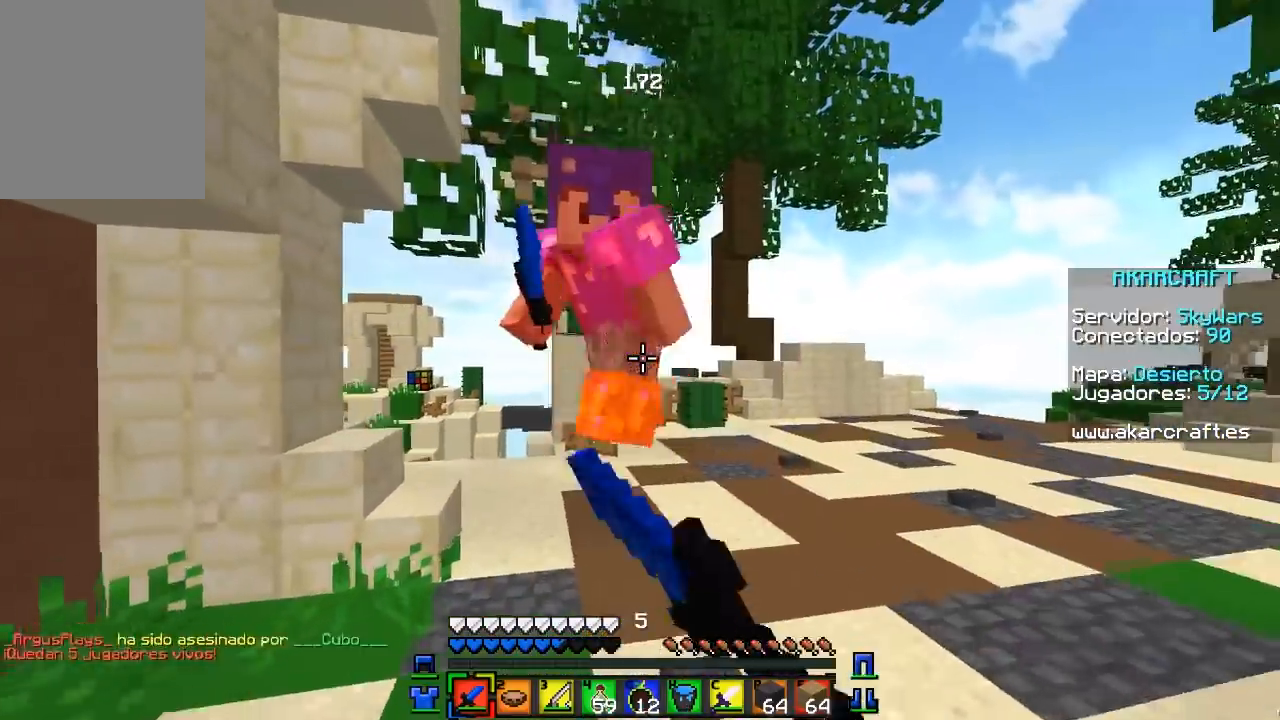
{"keys": ["w"], "mouse": ["left"], "events": [[200, "mouse_left", "up"], [233, "mouse_left", "down"], [350, "mouse_left", "up"], [383, "mouse_left", "down"]]}
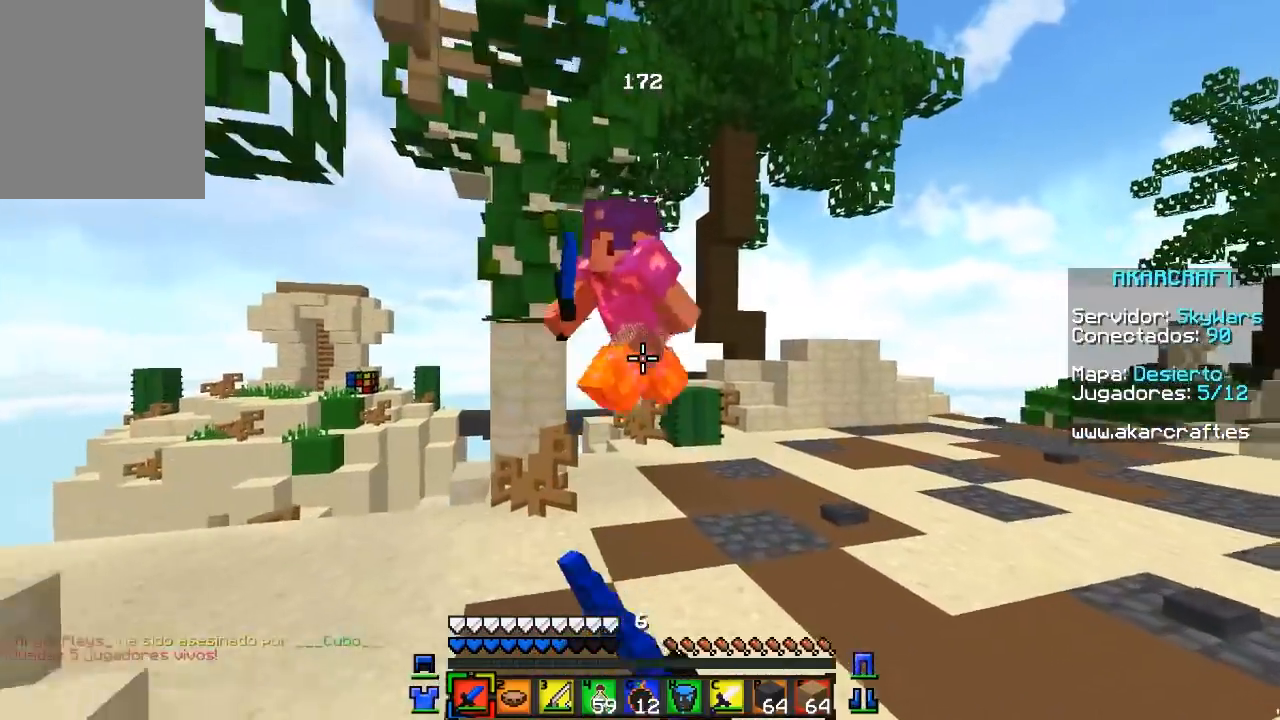
{"keys": ["a", "w"], "mouse": ["left"], "events": [[483, "a", "down"]]}
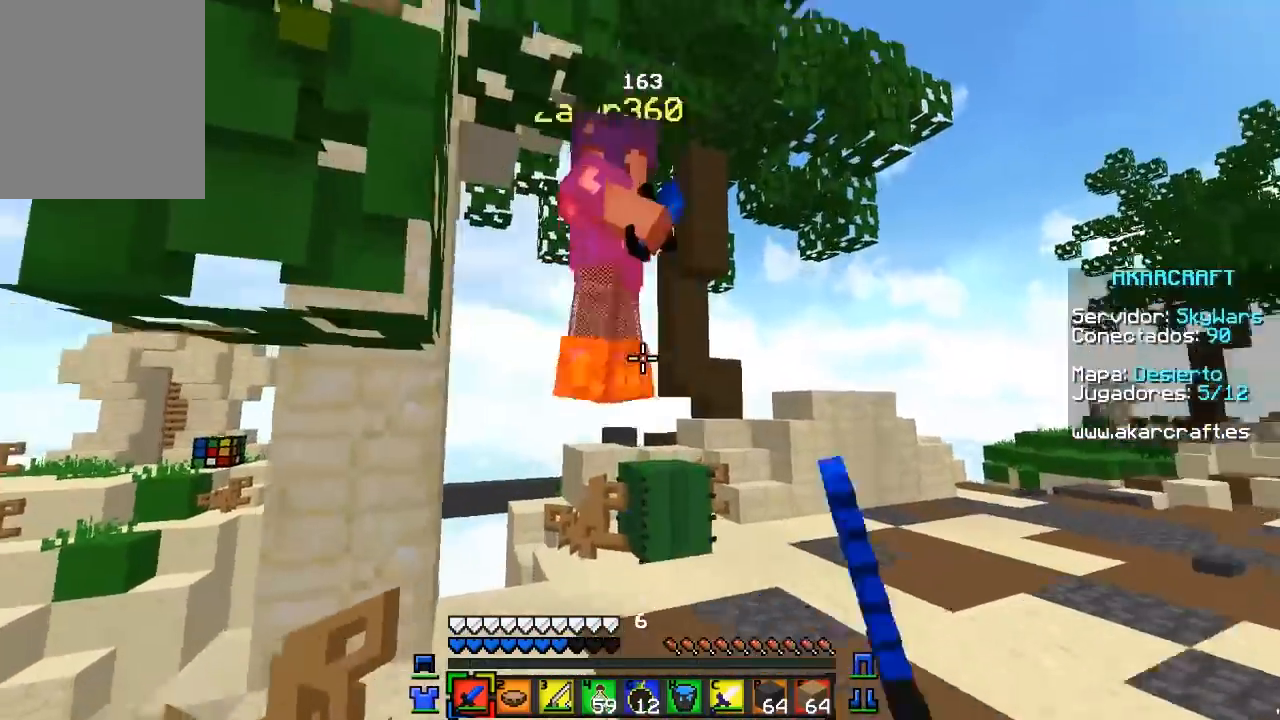
{"keys": ["d", "w"], "mouse": ["left"], "events": [[50, "mouse_left", "up"], [67, "mouse_left", "down"], [167, "a", "up"], [333, "d", "down"]]}
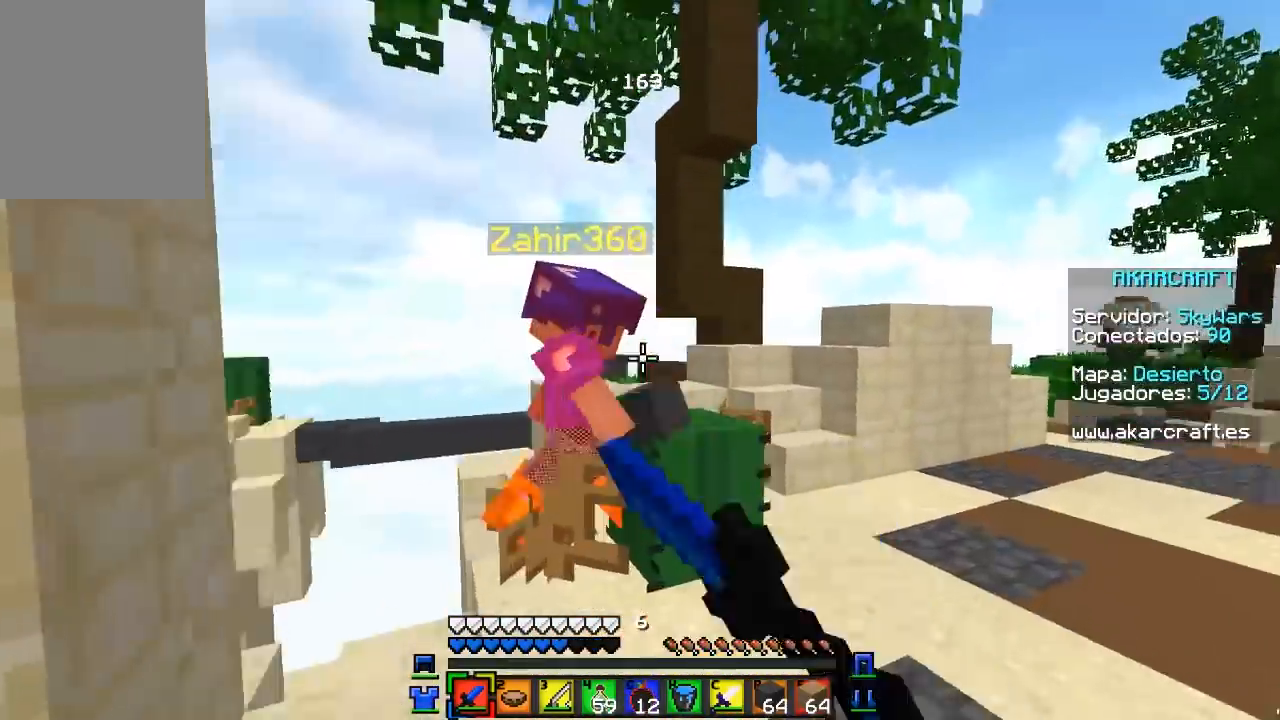
{"keys": ["d", "w"], "mouse": ["left"], "events": [[17, "mouse_left", "up"], [50, "d", "up"], [50, "mouse_left", "down"], [233, "w", "up"], [250, "d", "down"], [350, "d", "up"], [400, "w", "down"], [450, "d", "down"]]}
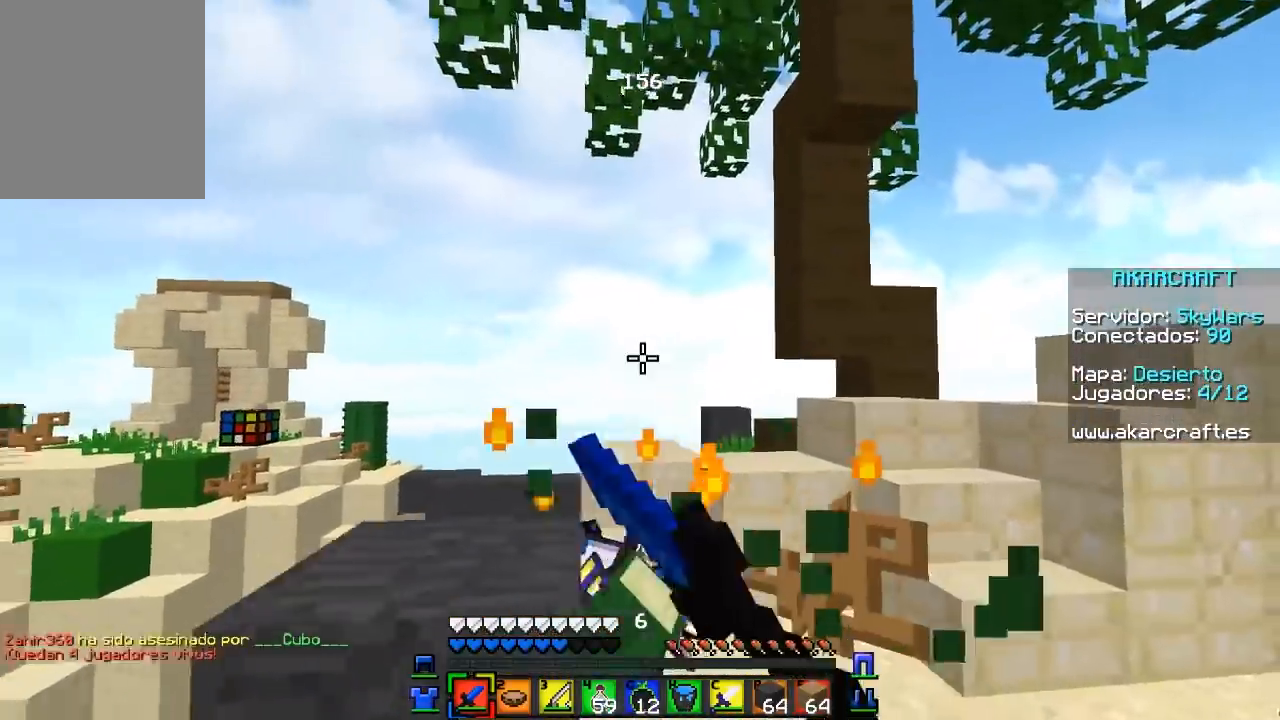
{"keys": [], "mouse": ["left"], "events": [[383, "d", "up"], [500, "w", "up"]]}
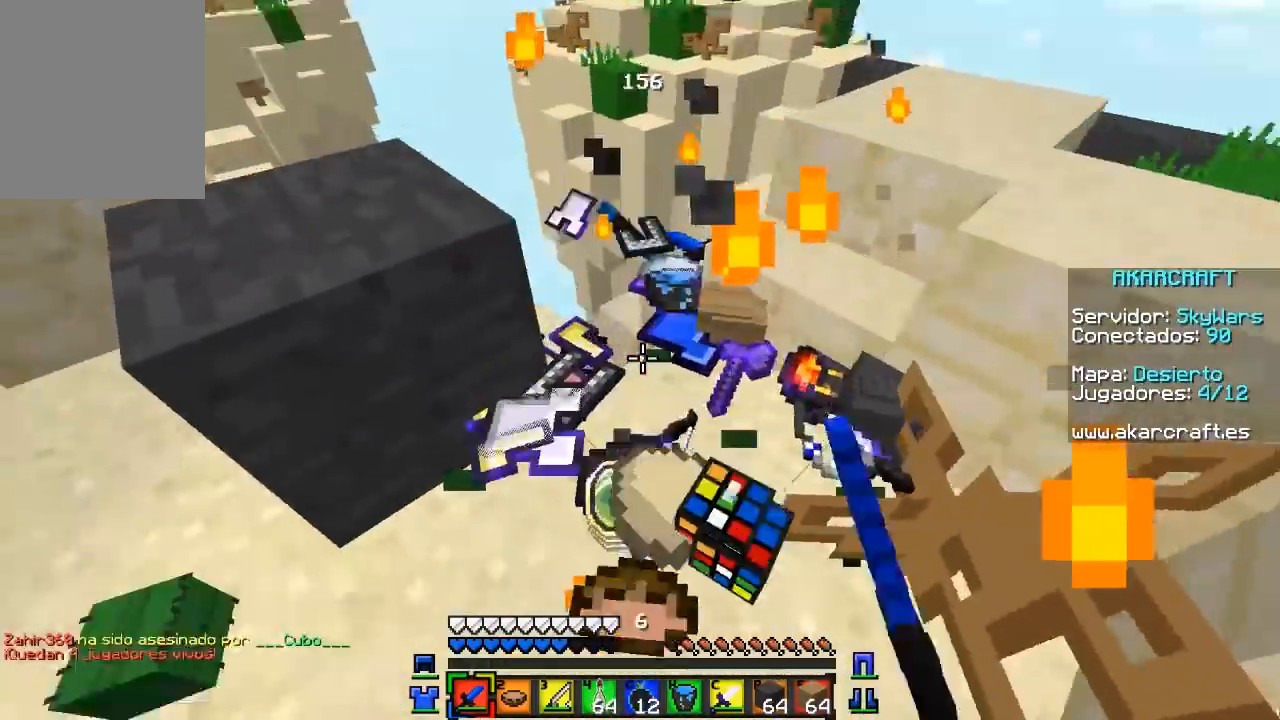
{"keys": [], "mouse": [], "events": [[100, "mouse_left", "up"], [133, "w", "down"], [483, "w", "up"]]}
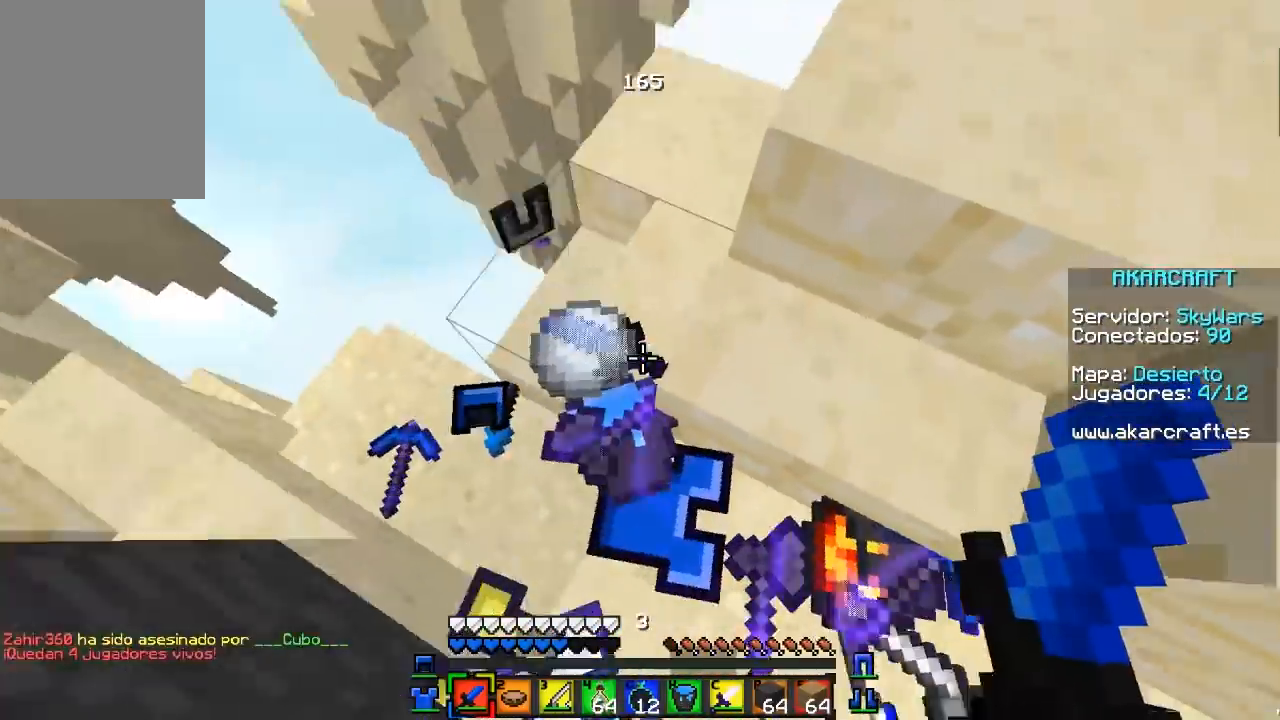
{"keys": ["d", "w"], "mouse": [], "events": [[467, "d", "down"], [467, "w", "down"]]}
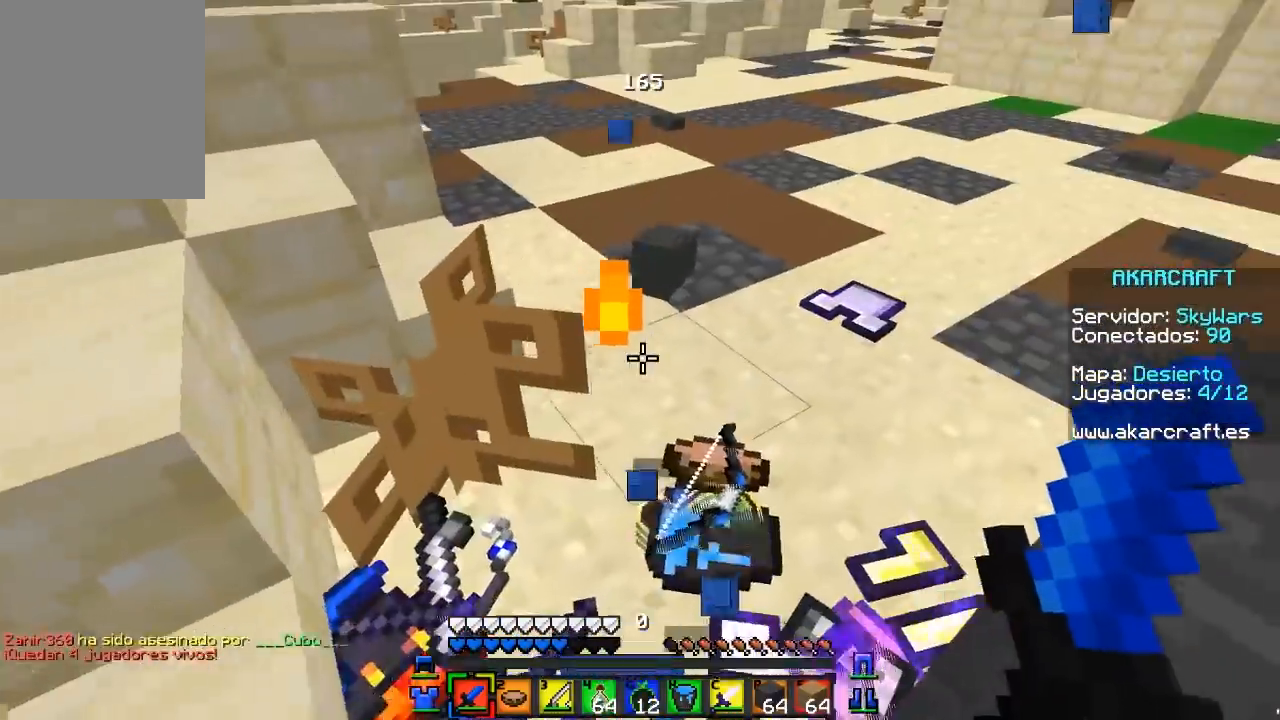
{"keys": ["w"], "mouse": [], "events": [[217, "d", "up"]]}
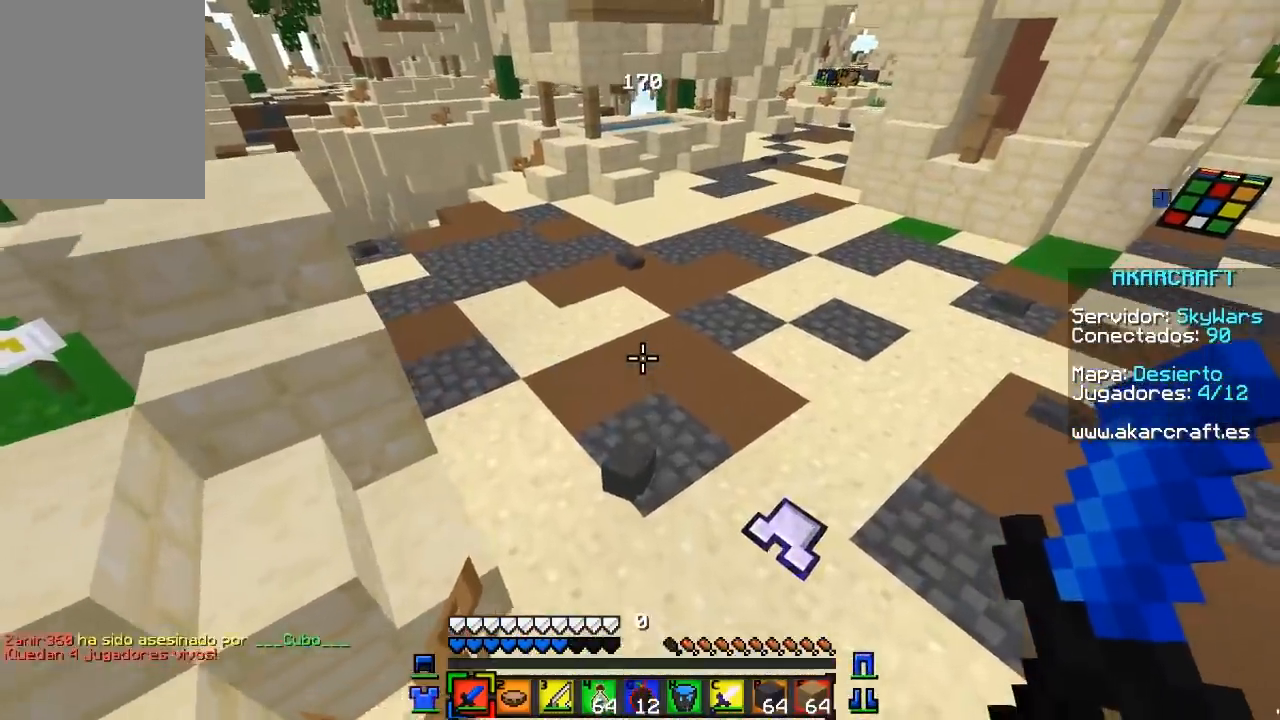
{"keys": ["w"], "mouse": [], "events": []}